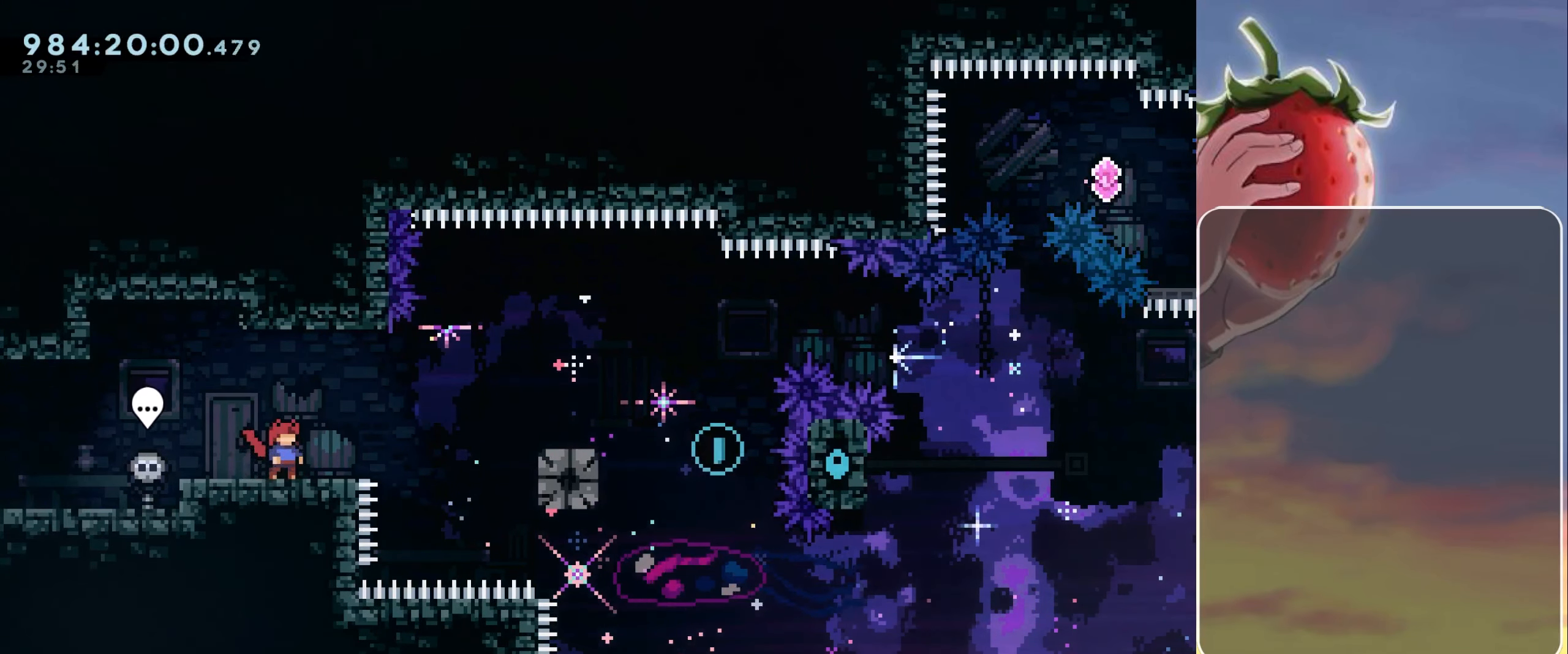
Gameplay with keyboard; each line is a JSON object with the keys held at the frame after it. "events" lists presses ("down") and releases ("up") of "dash", "demo", "down", "grab", "heart", "jump", "jump2", "left", "pause", "right" and "up" between this image and that frame as [ms after this image, input, new state], when the widget could be followed in between. No other keys are recorded. Mouse input is not recorded. Key names are as the overlay labels them; some are game actions (e.g. jump) rather than physical keys.
{"keys": [], "events": []}
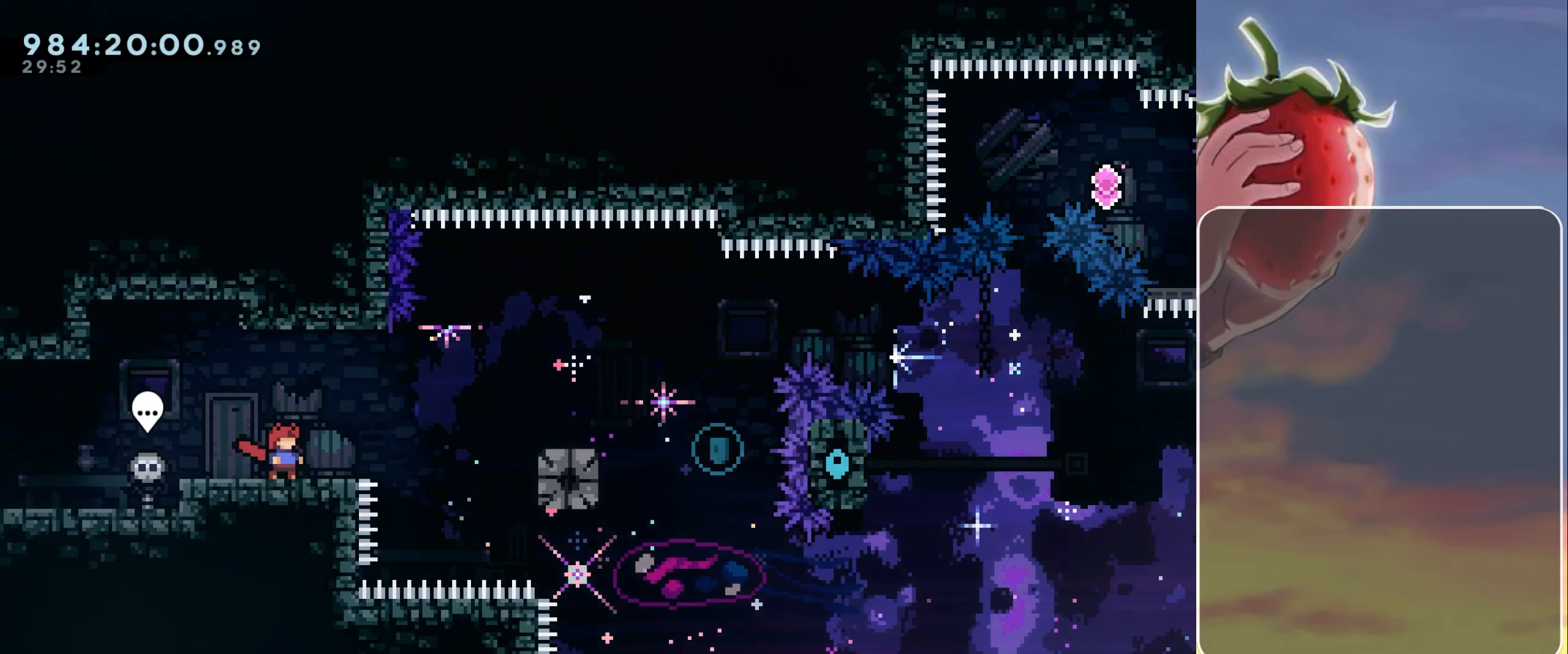
{"keys": [], "events": [[267, "left", "down"], [400, "left", "up"]]}
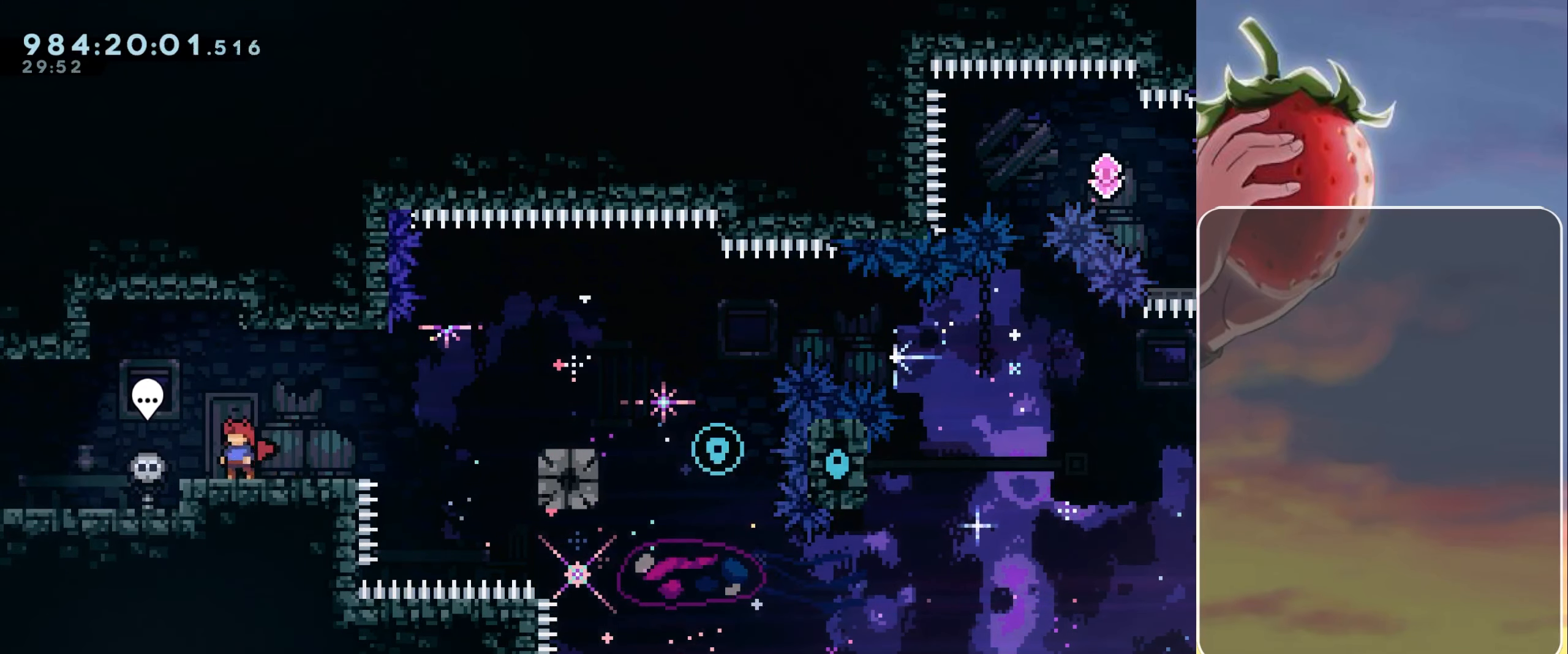
{"keys": ["jump"], "events": [[50, "right", "down"], [100, "dash", "down"], [150, "dash", "up"], [283, "jump", "down"], [466, "right", "up"]]}
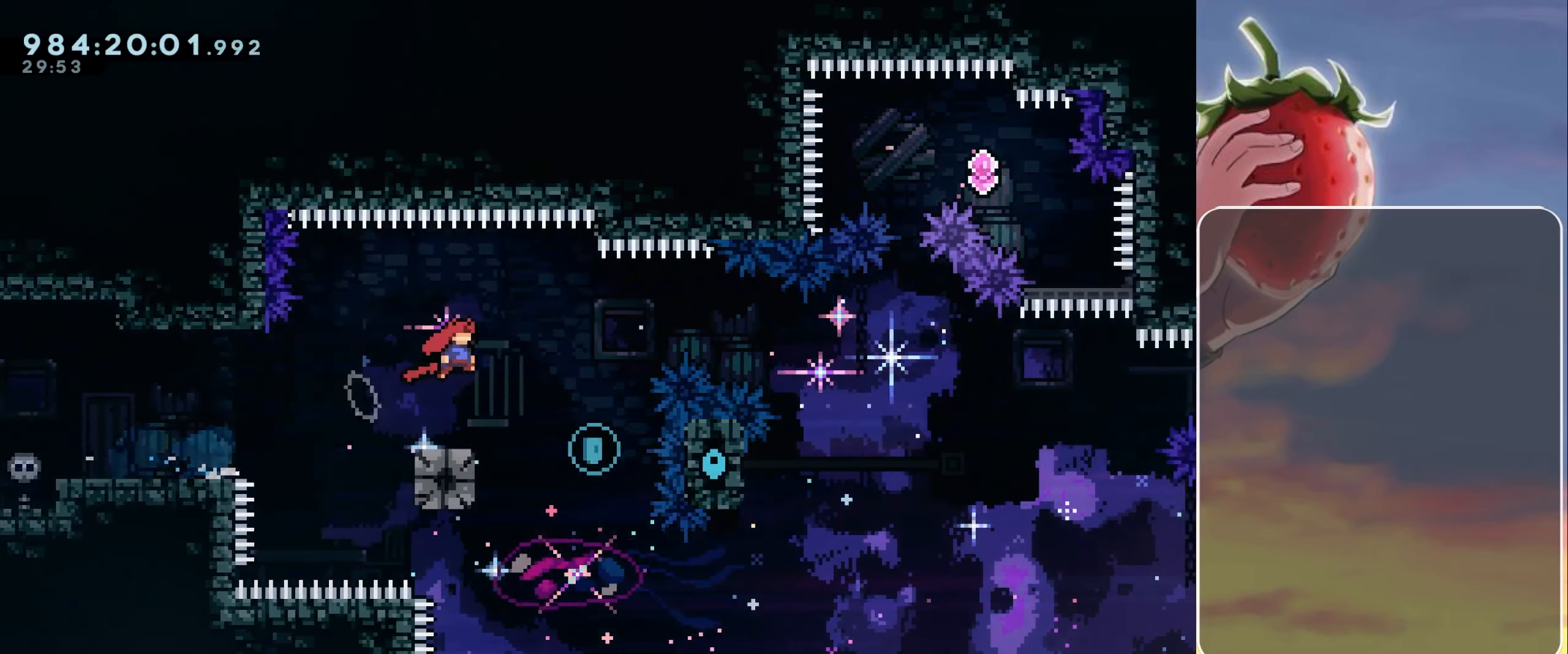
{"keys": [], "events": [[100, "right", "down"], [233, "jump", "up"], [233, "right", "up"], [333, "dash", "down"], [333, "left", "down"], [417, "dash", "up"], [467, "left", "up"]]}
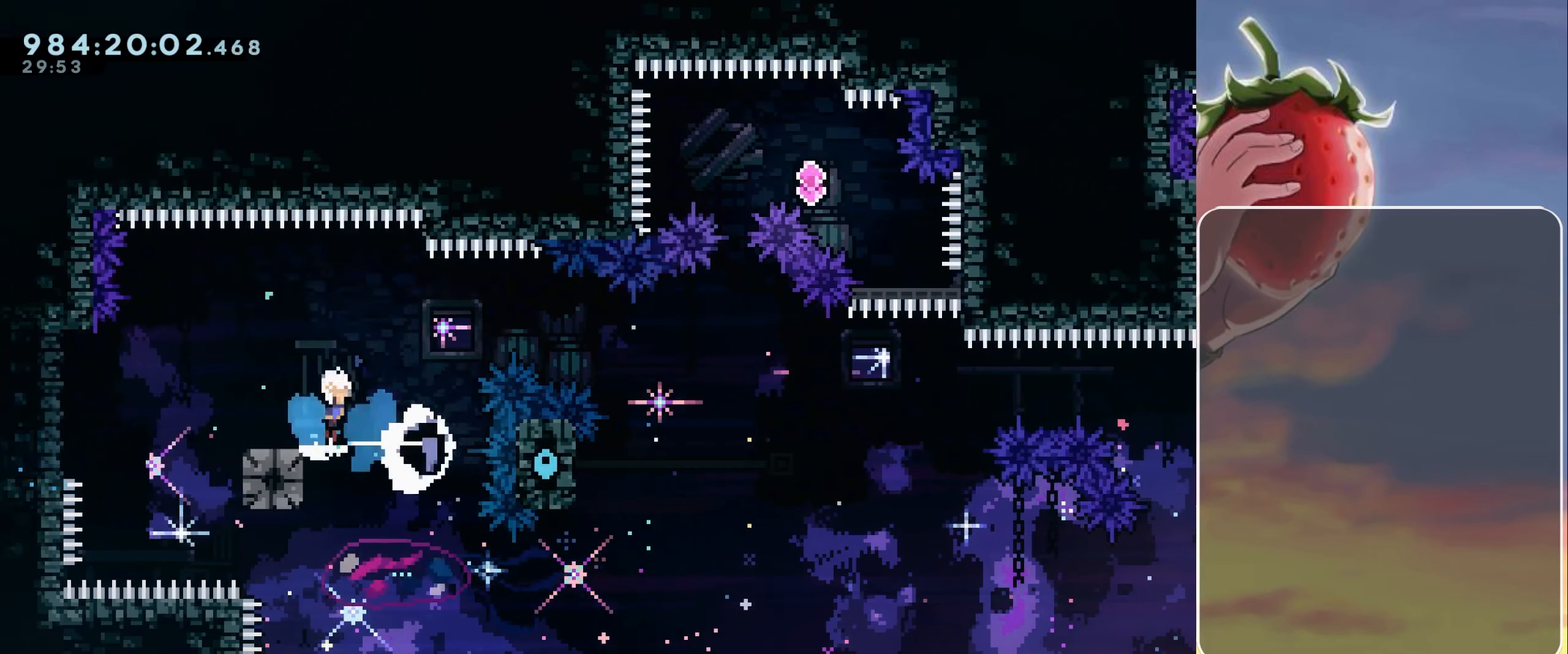
{"keys": ["jump"], "events": [[17, "jump", "down"], [17, "right", "down"], [350, "right", "up"]]}
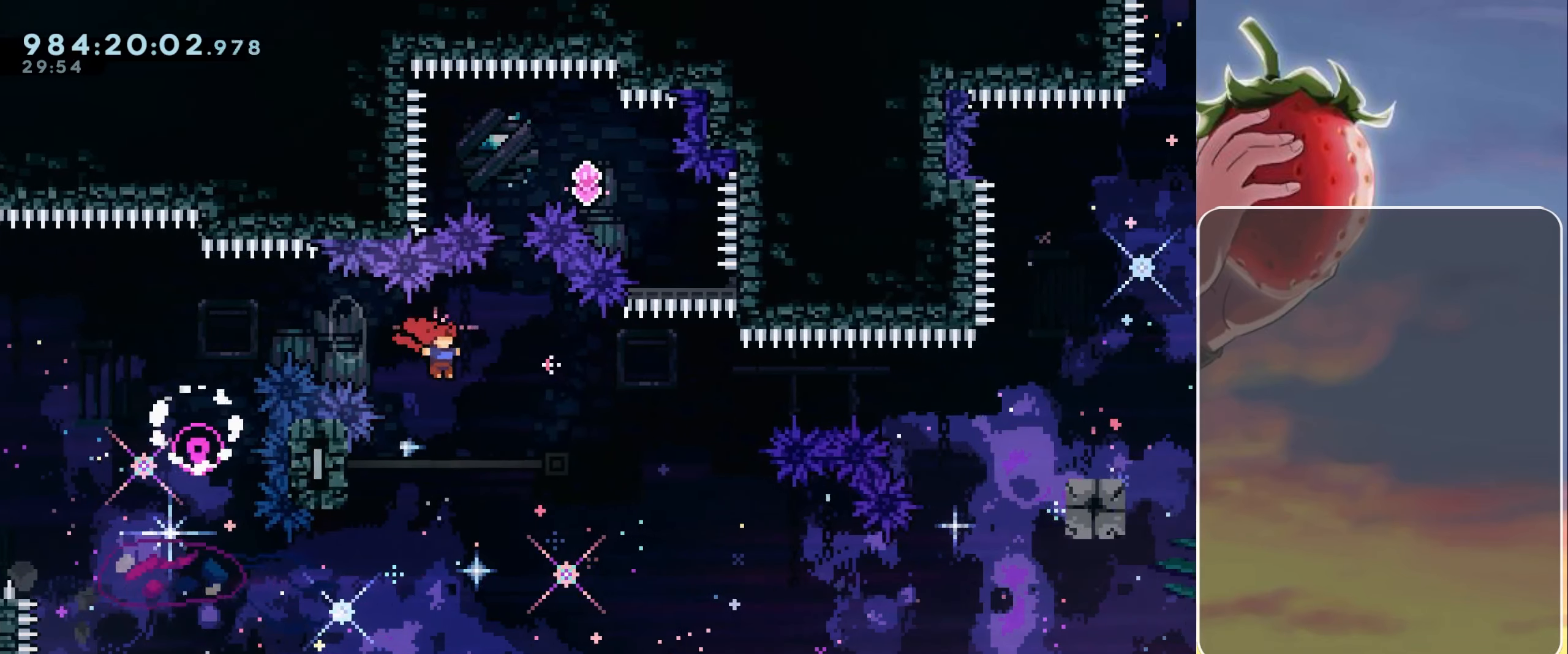
{"keys": ["grab", "left", "up"], "events": [[83, "left", "down"], [117, "grab", "down"], [267, "jump", "up"], [317, "up", "down"]]}
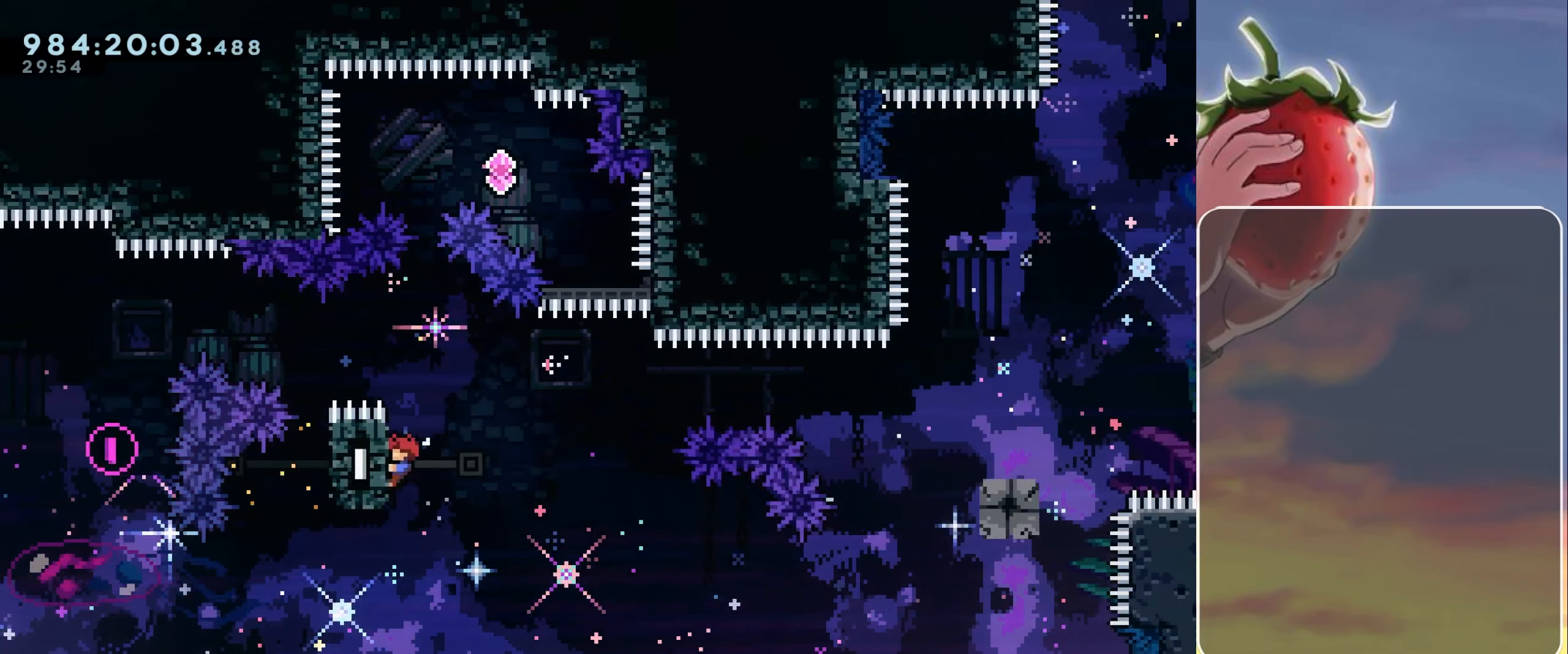
{"keys": ["grab", "jump", "left"], "events": [[183, "jump", "down"], [233, "up", "up"]]}
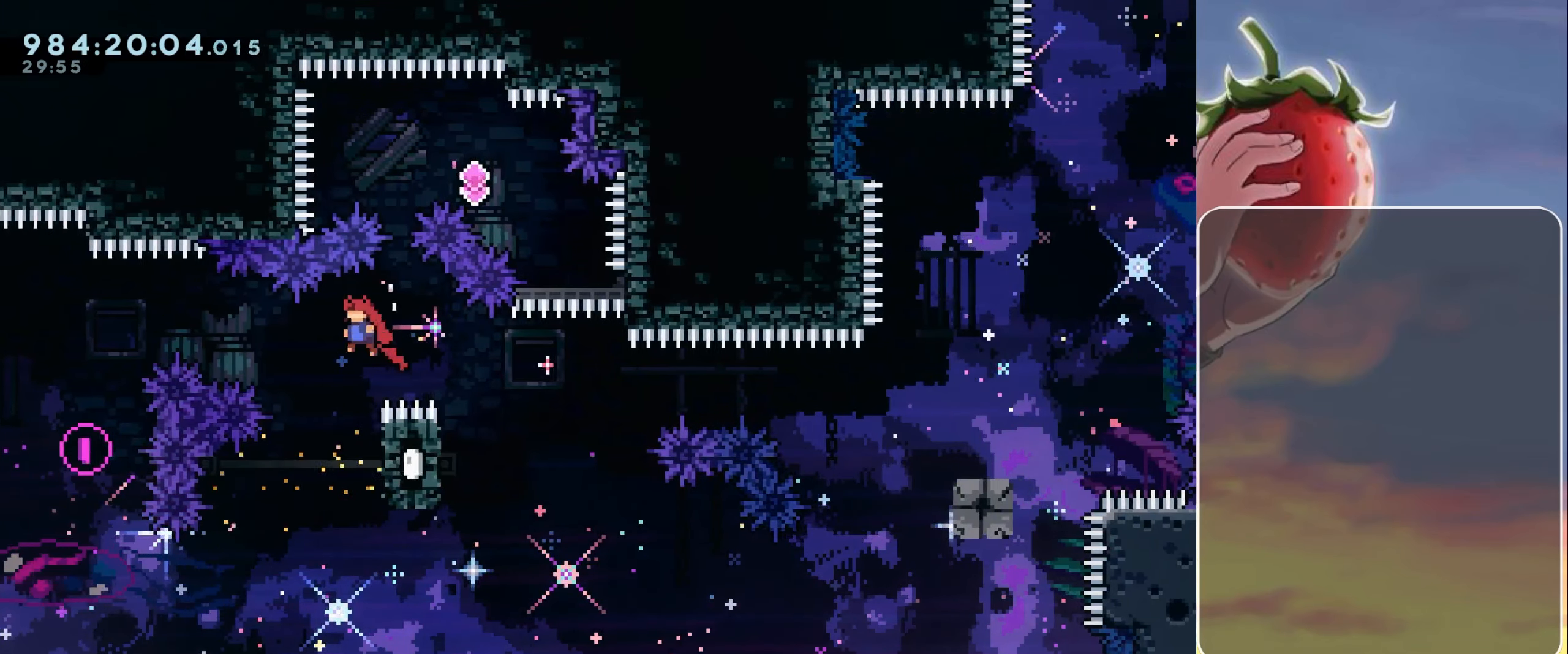
{"keys": ["grab", "right", "up"], "events": [[67, "left", "up"], [117, "jump", "up"], [150, "right", "down"], [150, "up", "down"]]}
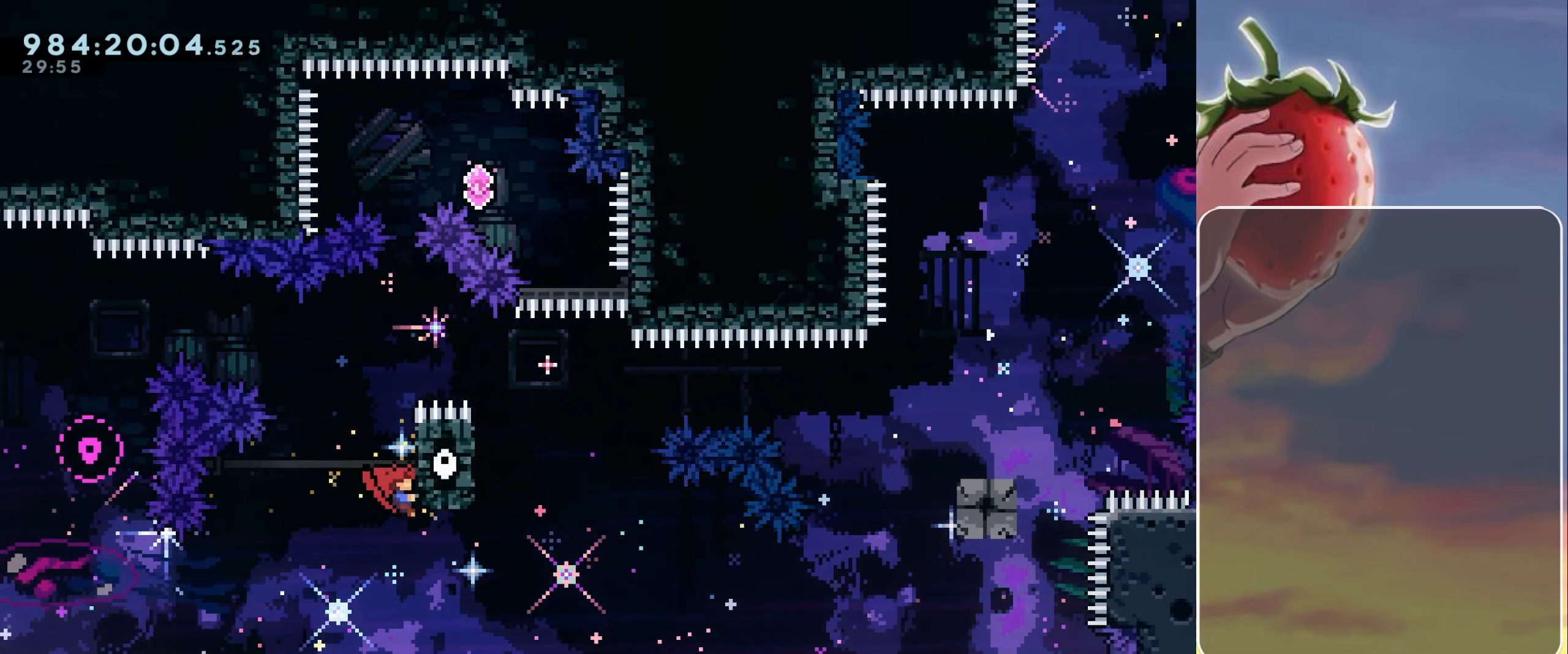
{"keys": ["grab", "jump", "up"], "events": [[83, "right", "up"], [400, "jump", "down"]]}
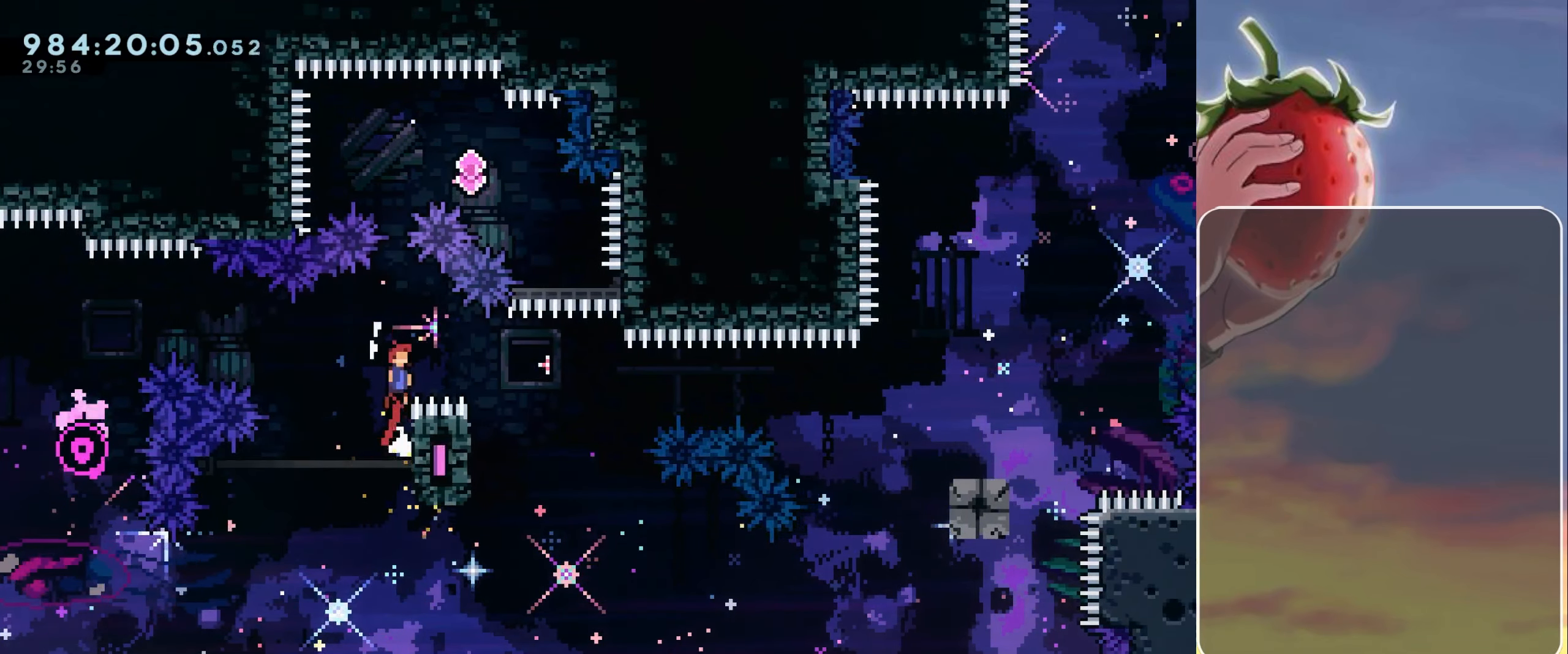
{"keys": ["dash", "grab", "jump", "up"], "events": [[367, "dash", "down"]]}
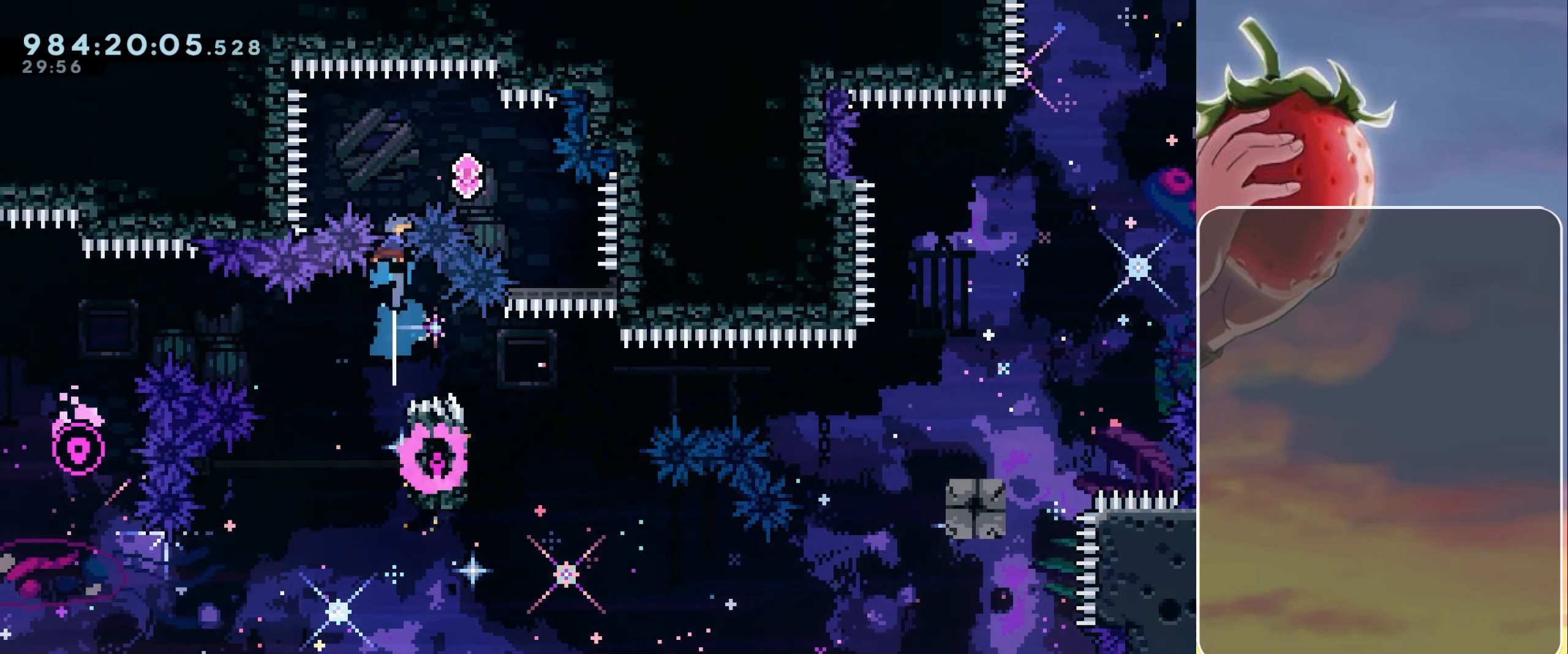
{"keys": ["jump", "right"], "events": [[67, "dash", "up"], [117, "right", "down"], [150, "up", "up"], [383, "grab", "up"]]}
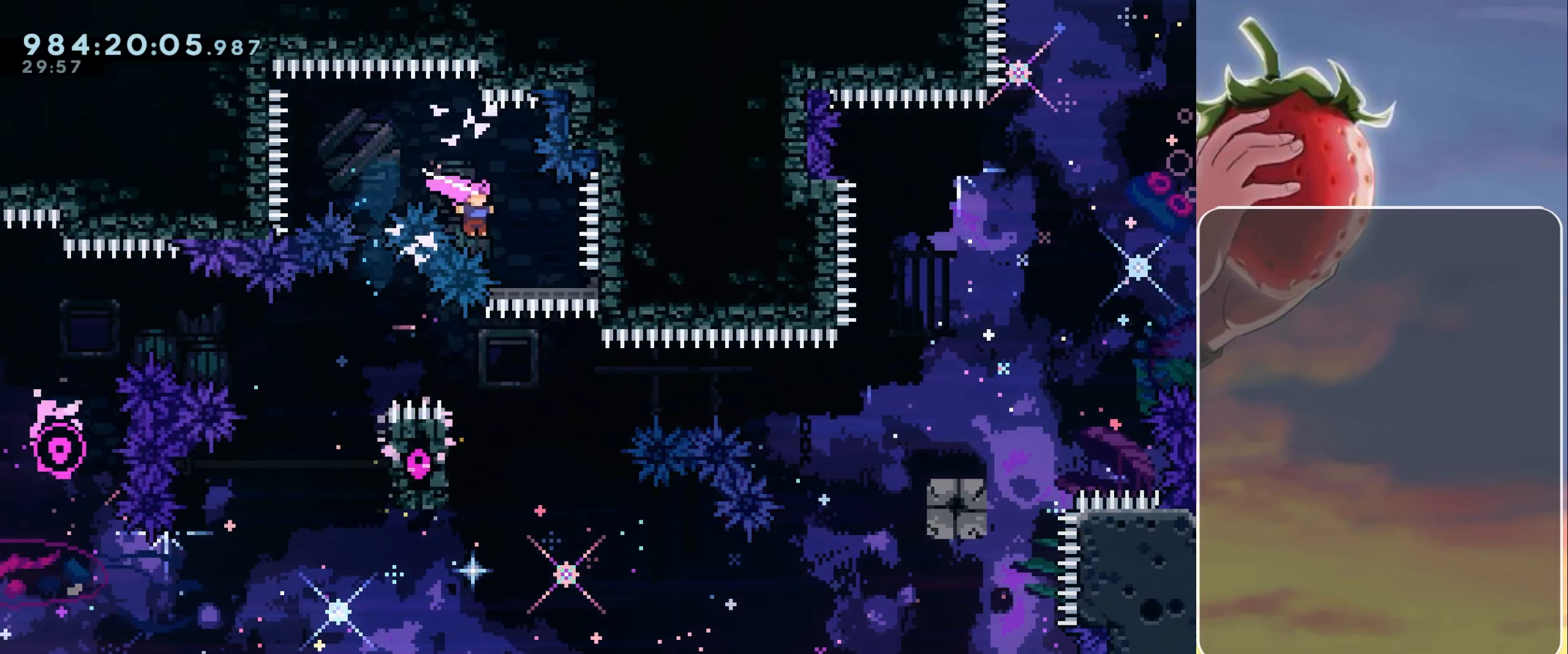
{"keys": ["jump"], "events": [[33, "jump", "up"], [83, "right", "up"], [217, "left", "down"], [267, "grab", "down"], [400, "grab", "up"], [400, "left", "up"], [500, "jump", "down"]]}
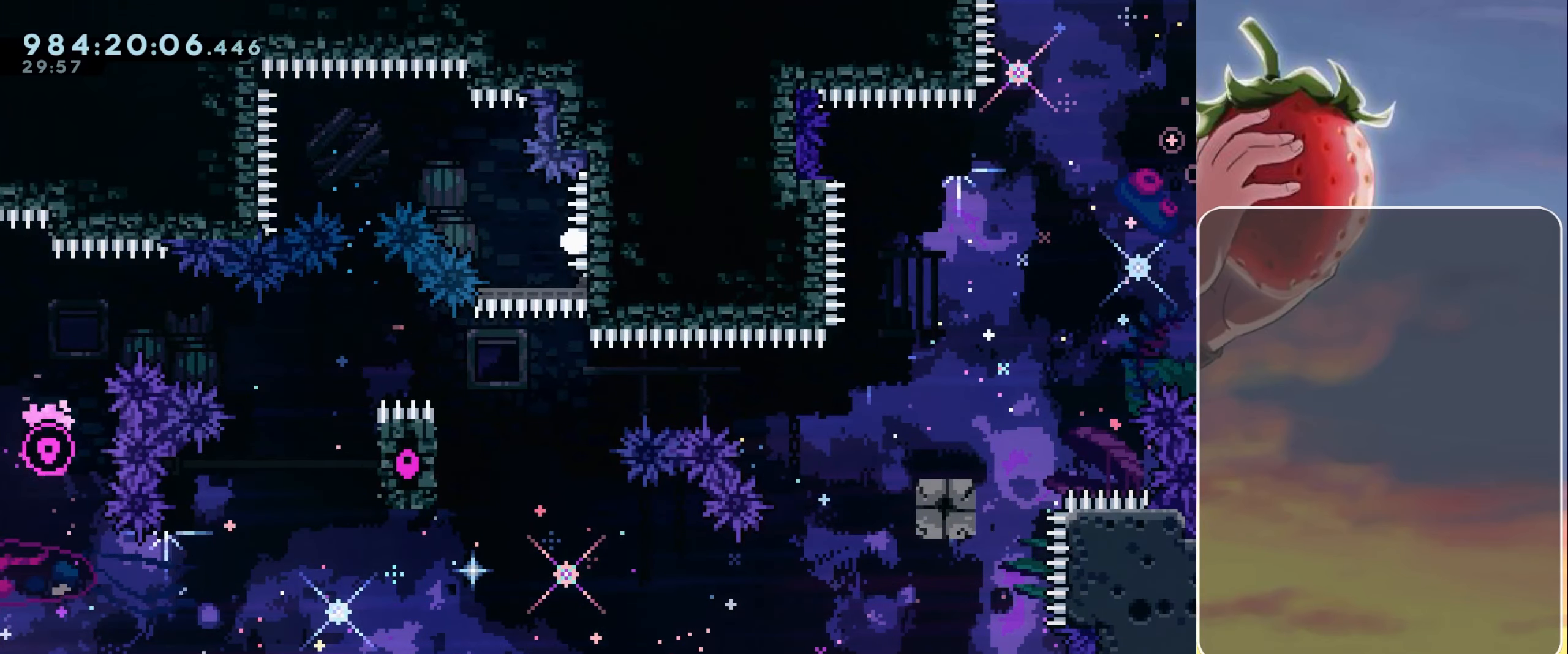
{"keys": [], "events": [[50, "jump", "up"], [150, "jump", "down"], [200, "jump", "up"], [283, "jump", "down"], [334, "jump", "up"], [417, "jump", "down"], [467, "jump", "up"]]}
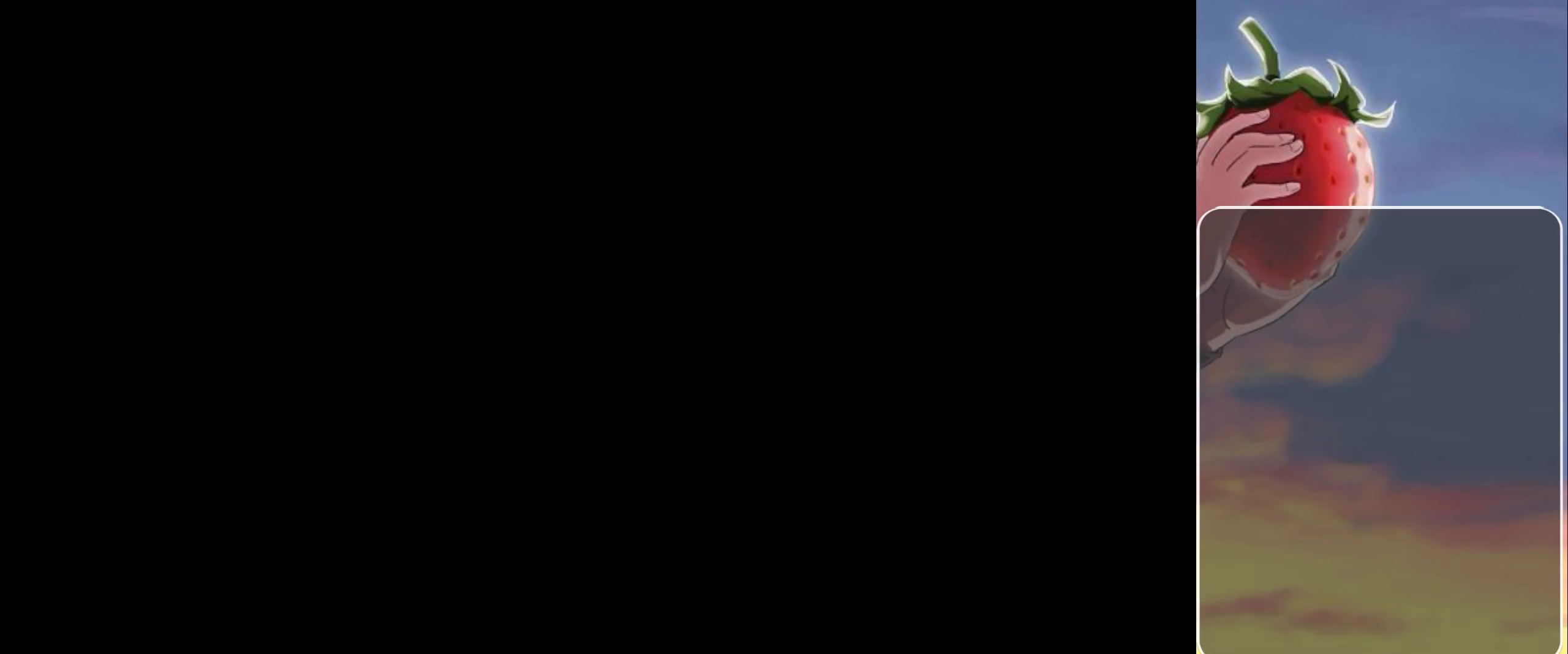
{"keys": [], "events": [[116, "jump", "down"], [200, "jump", "up"], [300, "jump", "down"], [350, "jump", "up"], [433, "jump", "down"], [483, "jump", "up"]]}
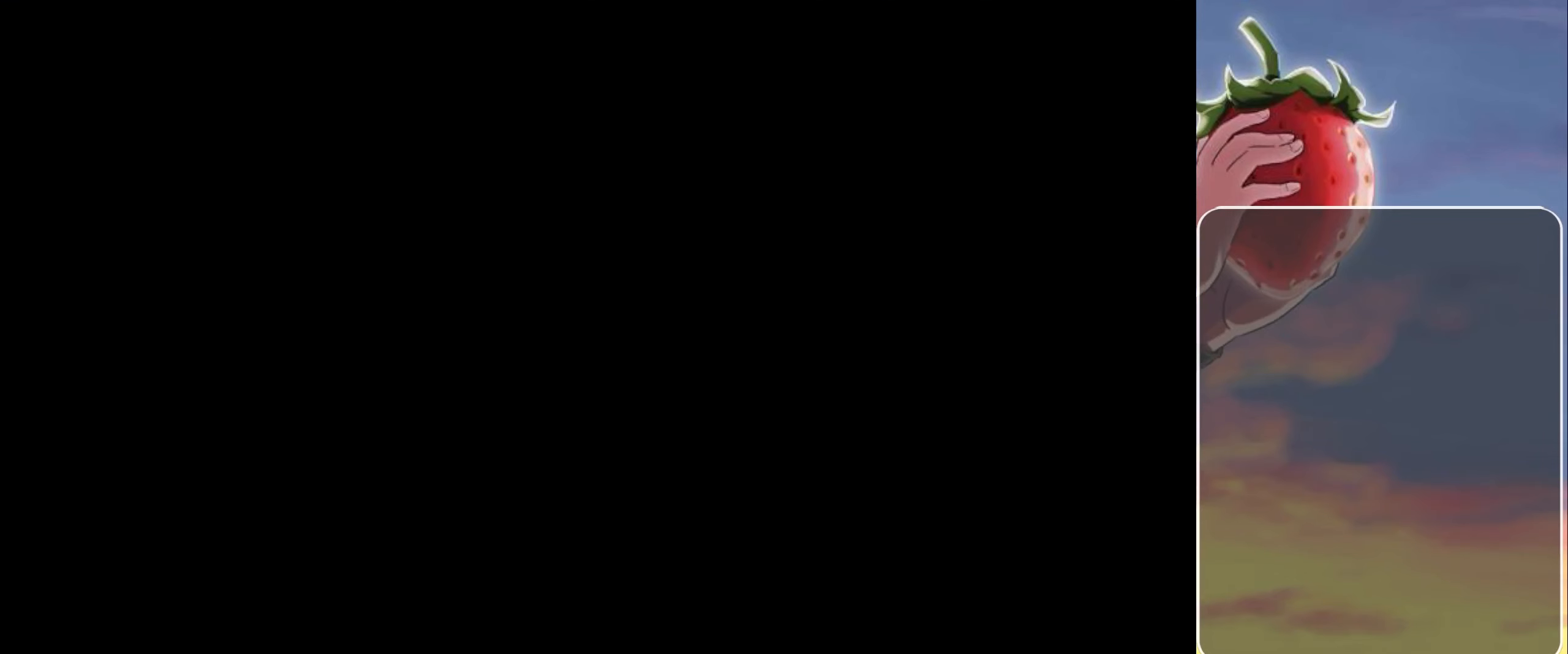
{"keys": [], "events": [[116, "jump", "down"], [183, "jump", "up"]]}
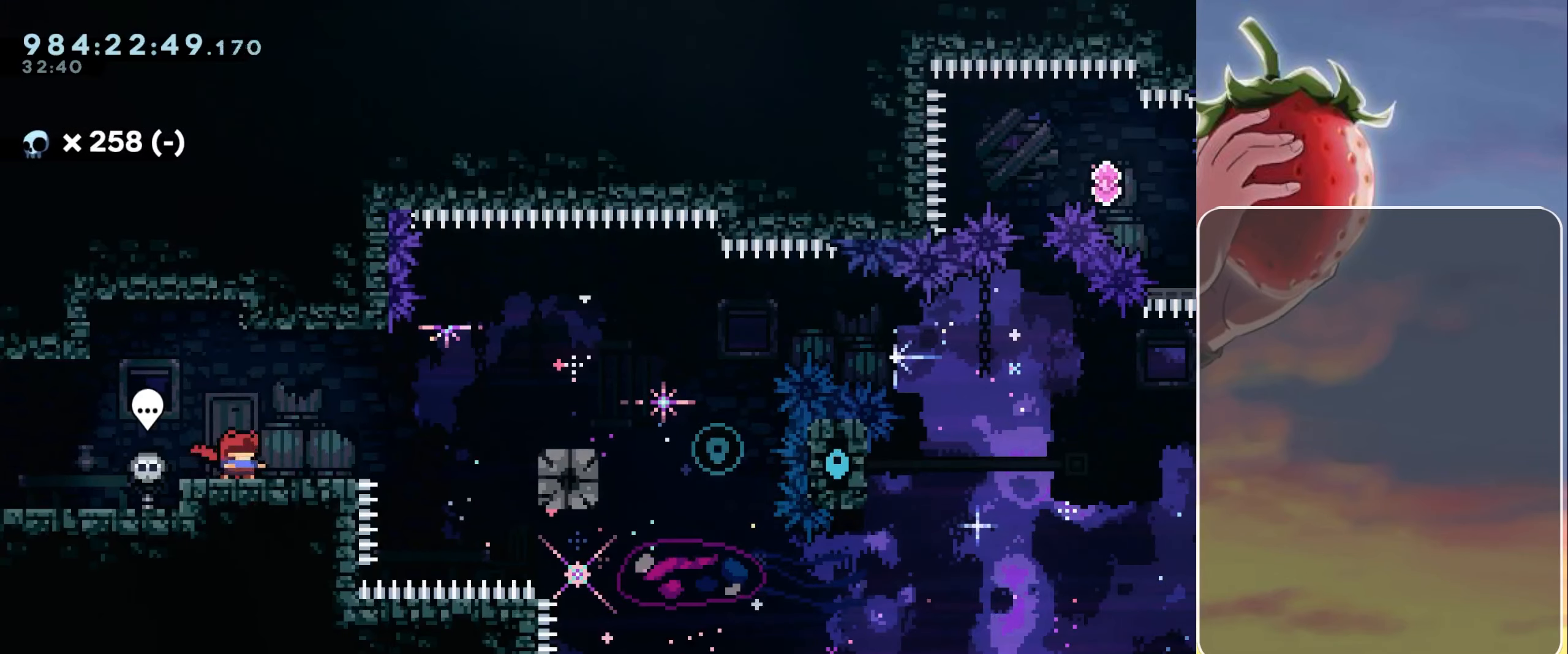
{"keys": ["jump", "right"], "events": [[50, "dash", "down"], [50, "right", "down"], [133, "dash", "up"], [233, "jump", "down"]]}
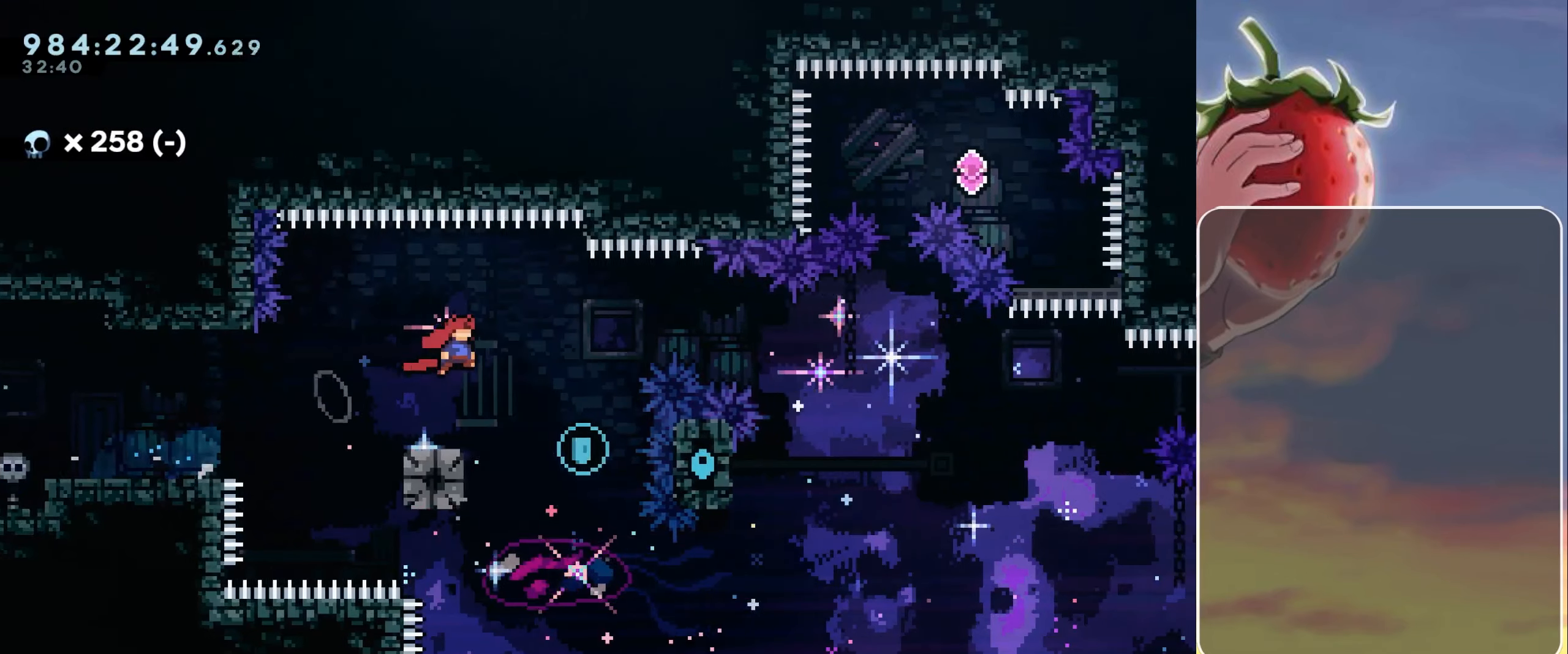
{"keys": ["jump", "right"], "events": [[66, "right", "up"], [100, "jump", "up"], [250, "left", "down"], [300, "dash", "down"], [400, "dash", "up"], [433, "left", "up"], [483, "jump", "down"], [483, "right", "down"]]}
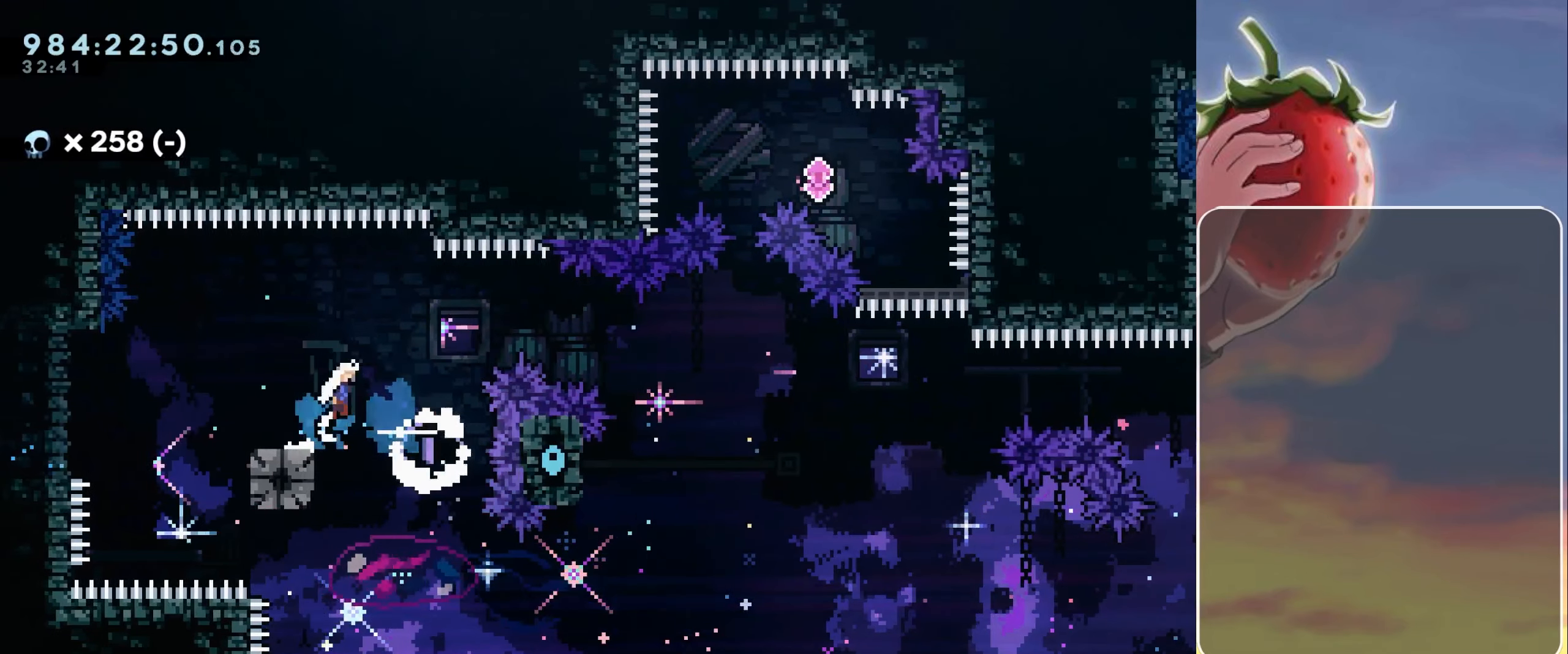
{"keys": ["grab", "left"], "events": [[366, "right", "up"], [400, "jump", "up"], [450, "left", "down"], [500, "grab", "down"]]}
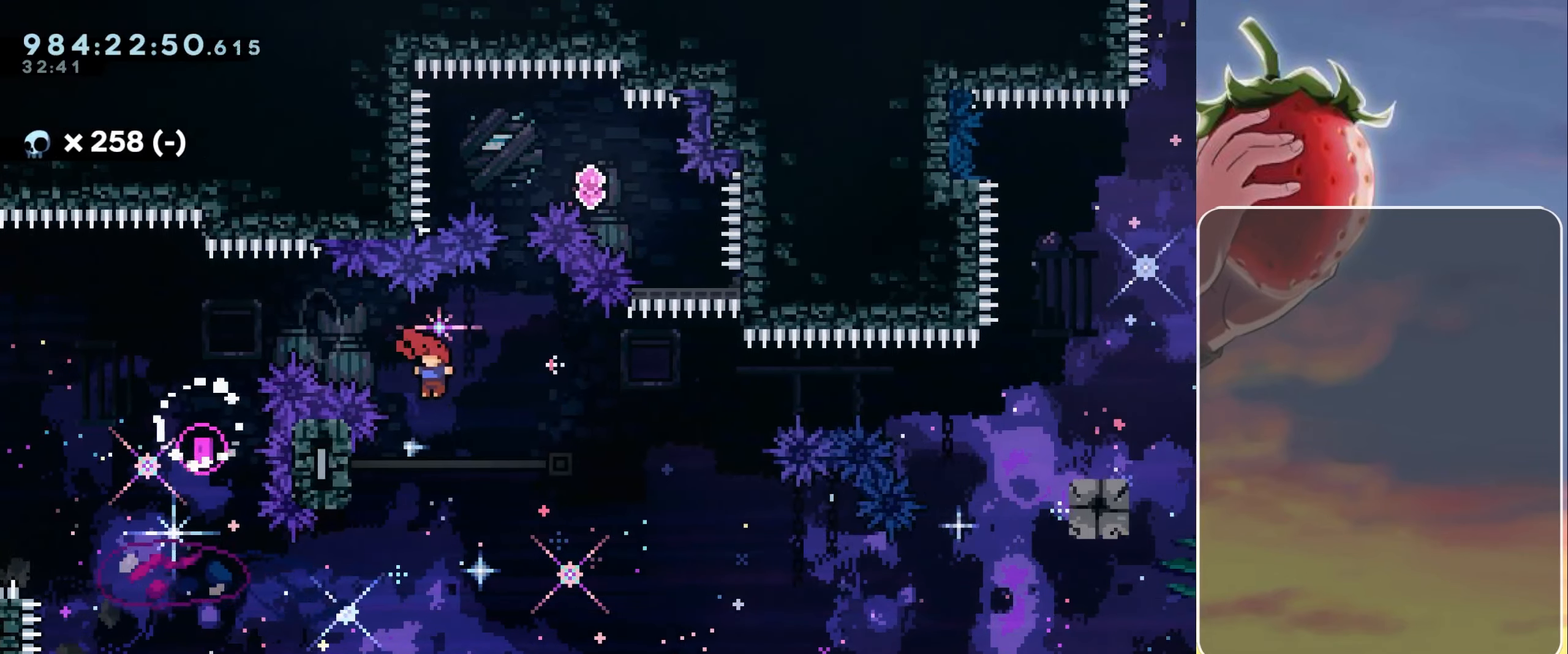
{"keys": ["grab", "left", "up"], "events": [[133, "up", "down"]]}
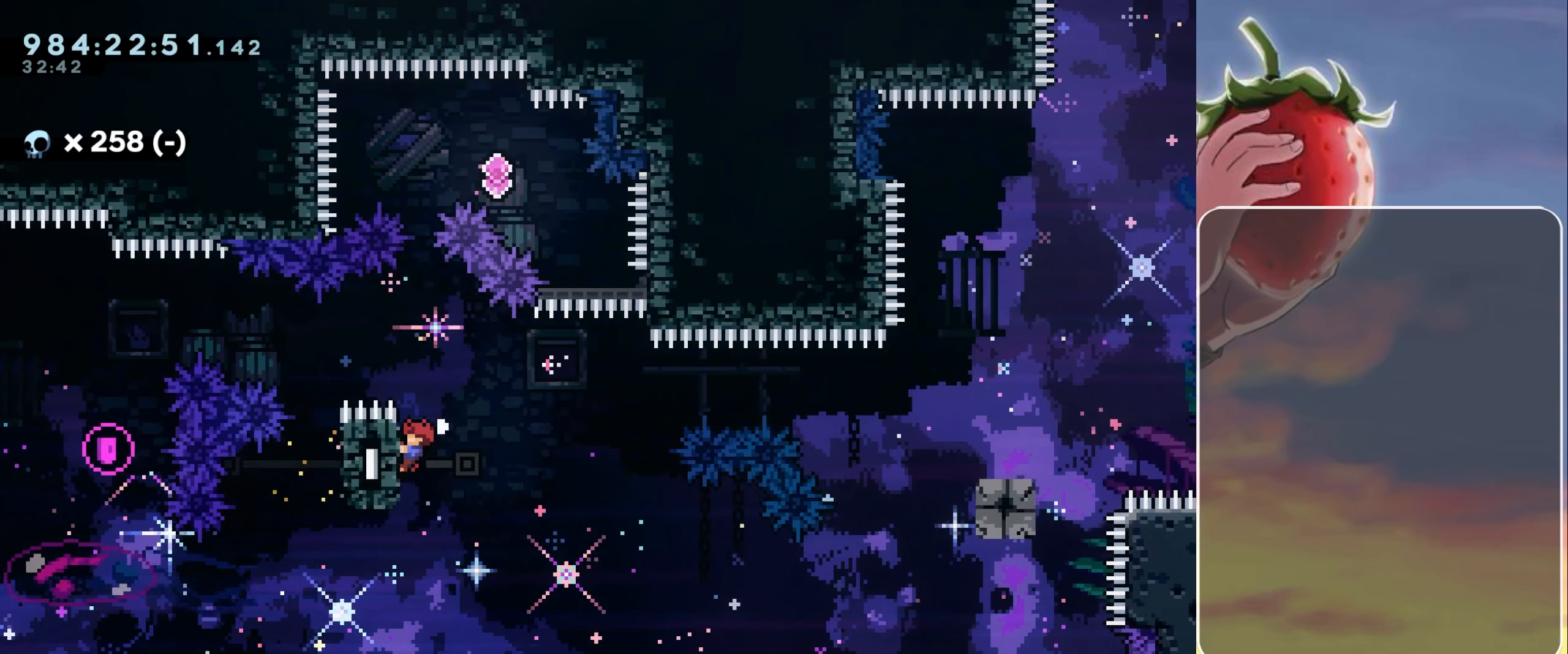
{"keys": ["grab", "jump", "left"], "events": [[200, "up", "up"], [350, "jump", "down"]]}
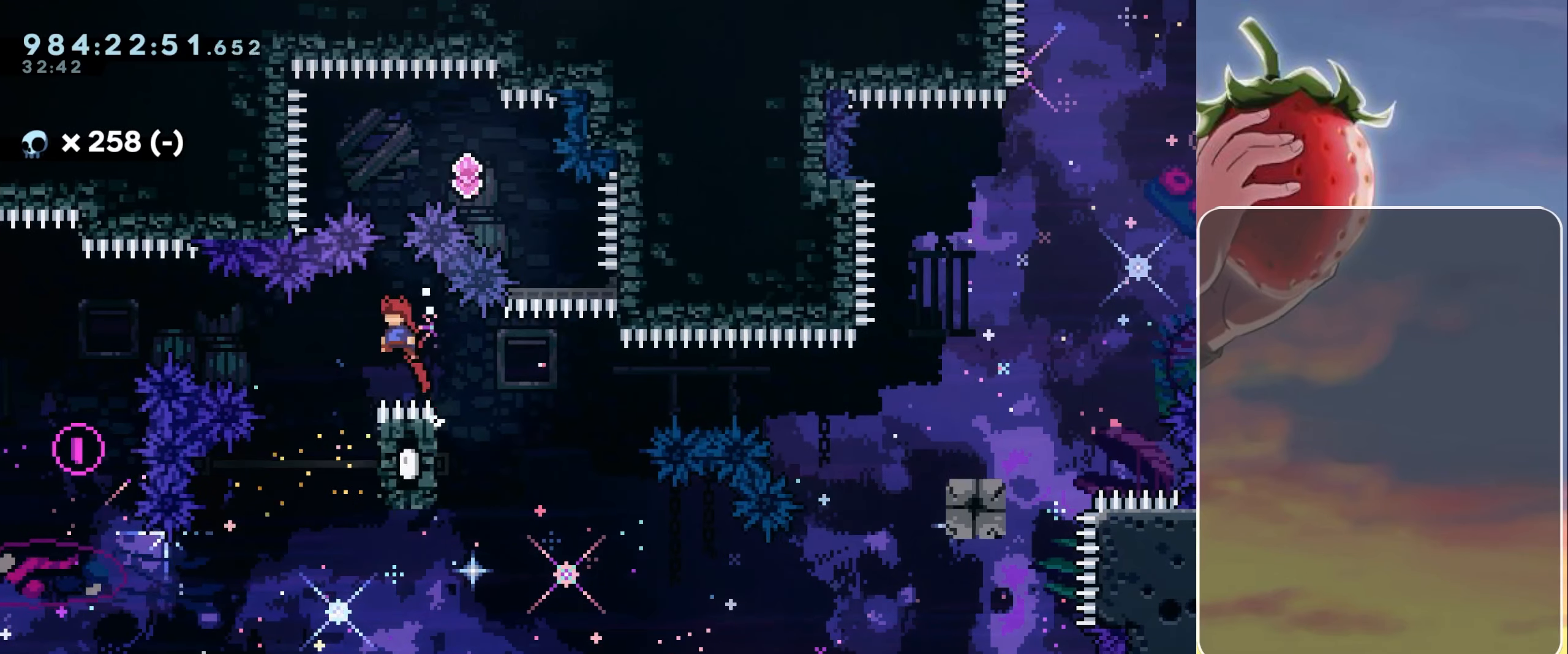
{"keys": ["grab", "jump", "right"], "events": [[33, "left", "up"], [450, "right", "down"]]}
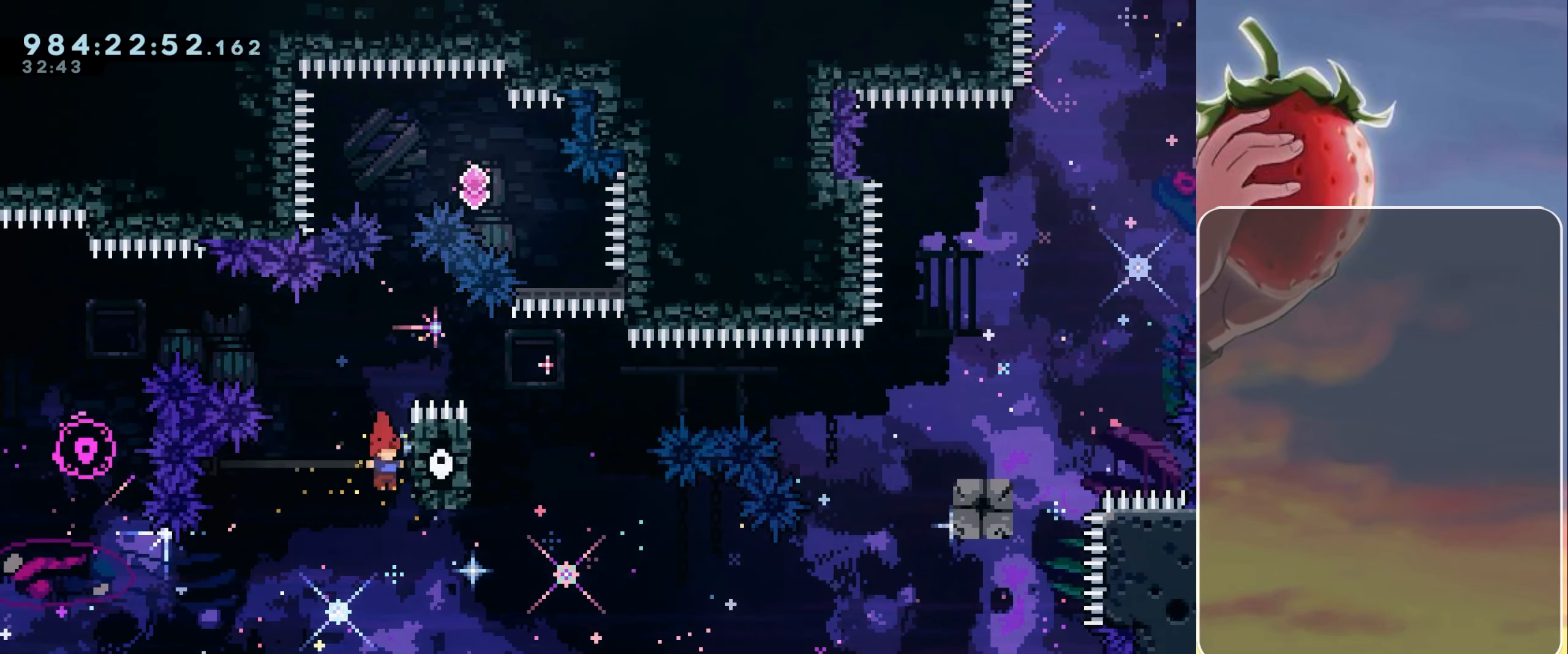
{"keys": ["grab", "up"], "events": [[50, "jump", "up"], [100, "up", "down"], [283, "right", "up"]]}
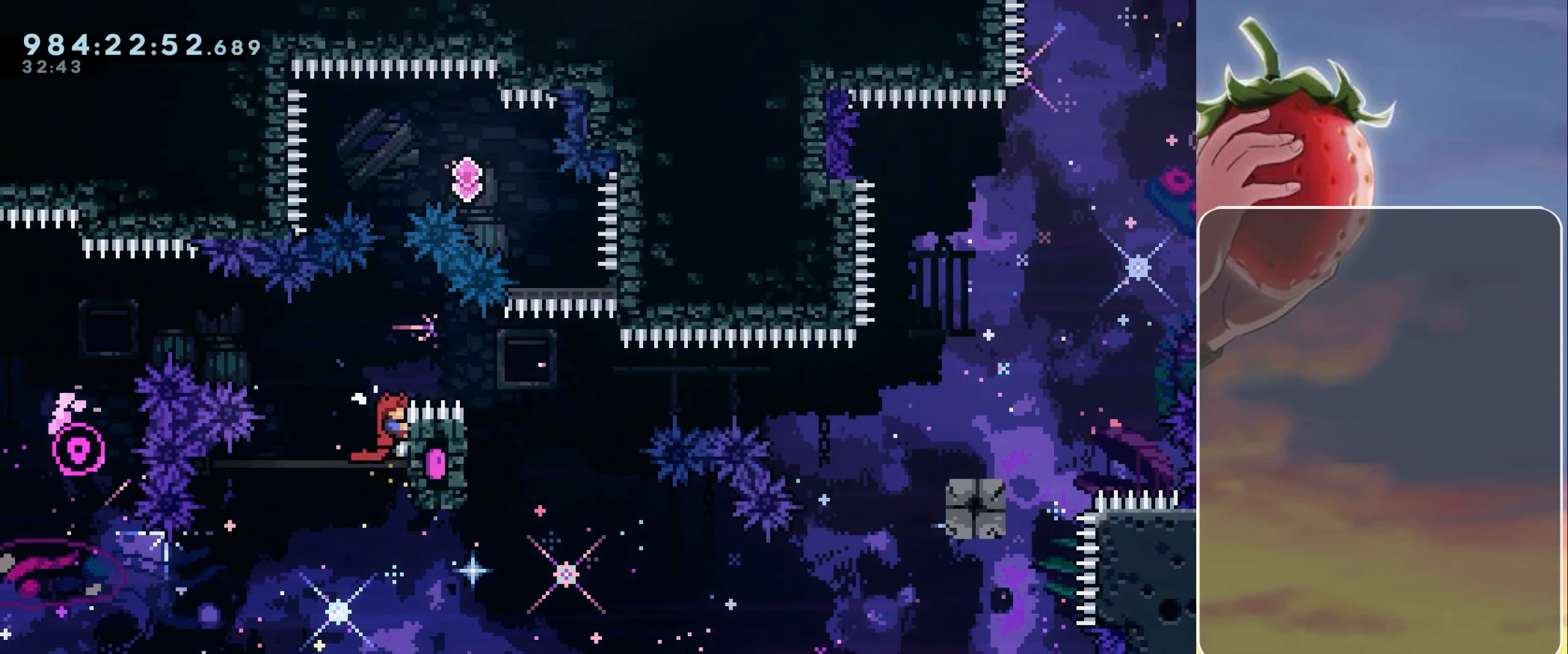
{"keys": ["grab", "jump", "up"], "events": [[250, "jump", "down"]]}
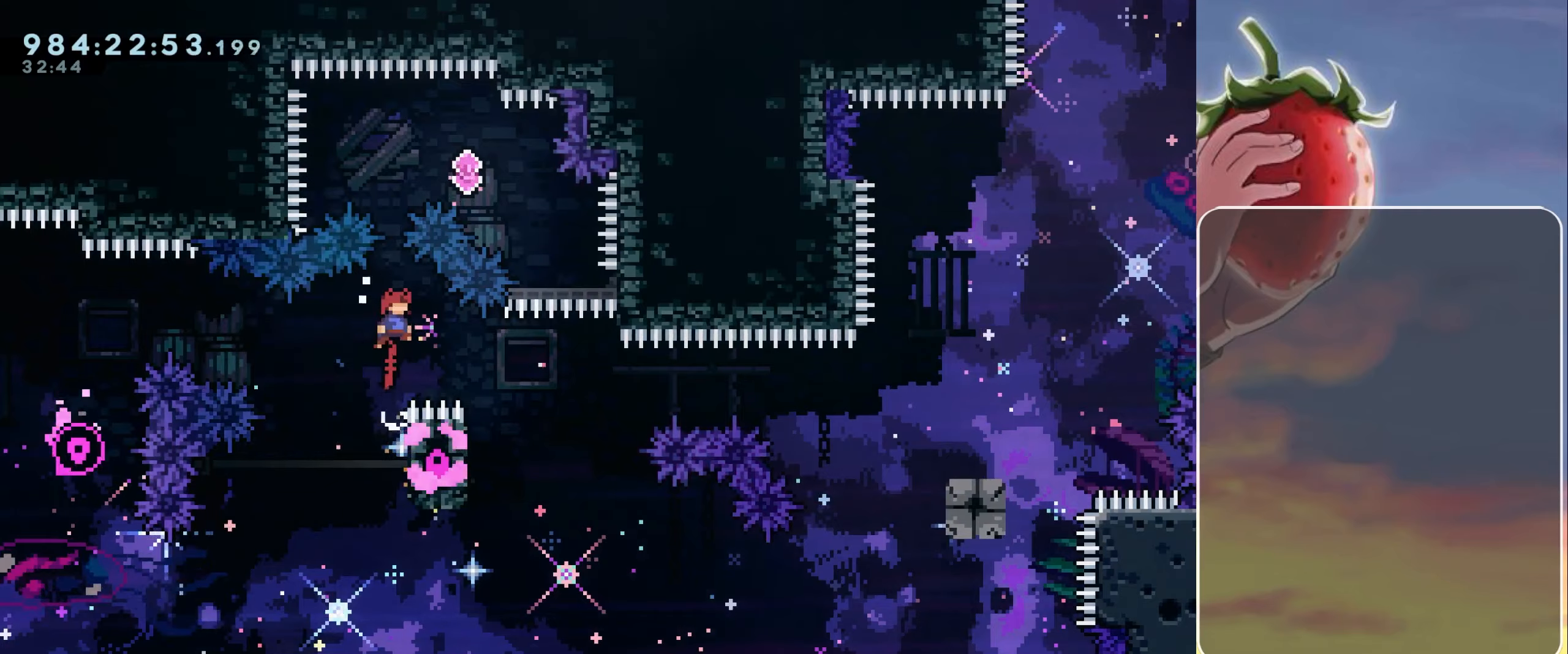
{"keys": ["grab", "jump", "right"], "events": [[133, "dash", "down"], [350, "dash", "up"], [350, "right", "down"], [350, "up", "up"]]}
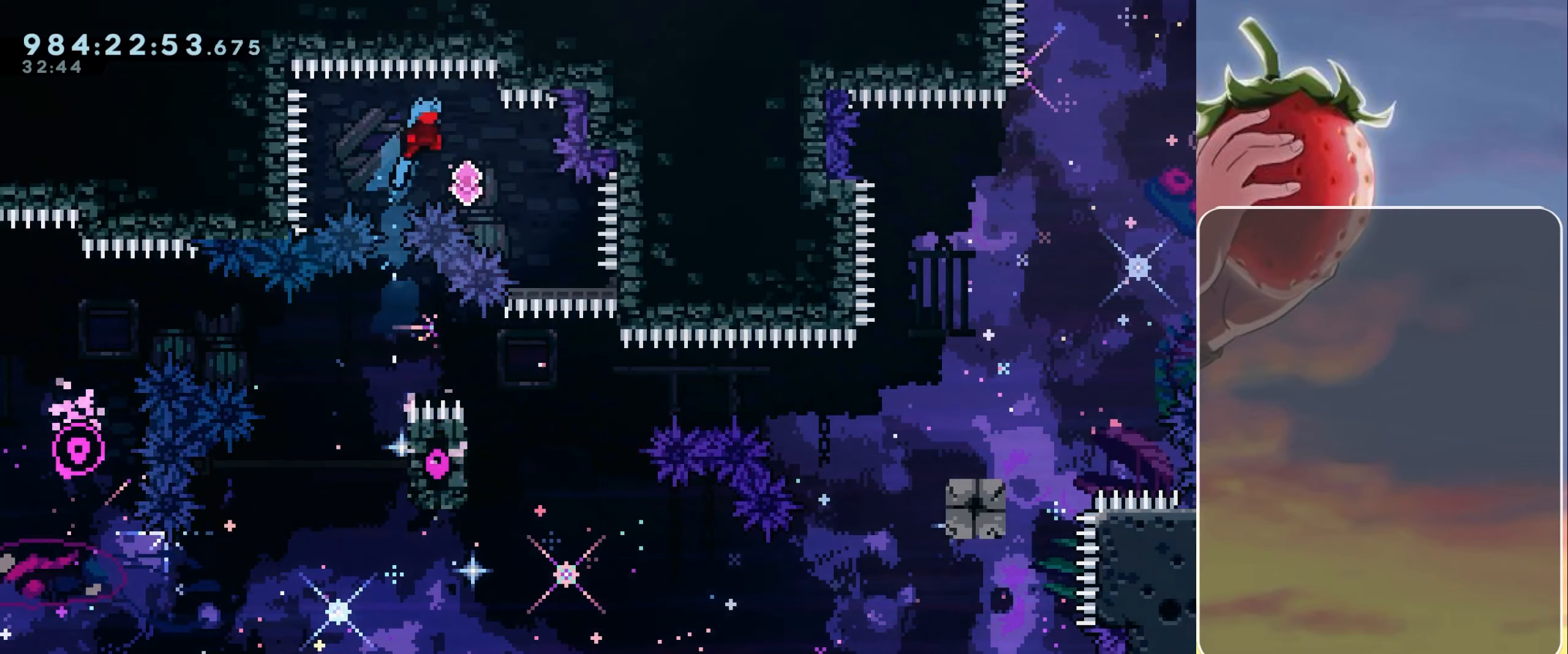
{"keys": ["grab"], "events": [[50, "jump", "up"], [367, "right", "up"]]}
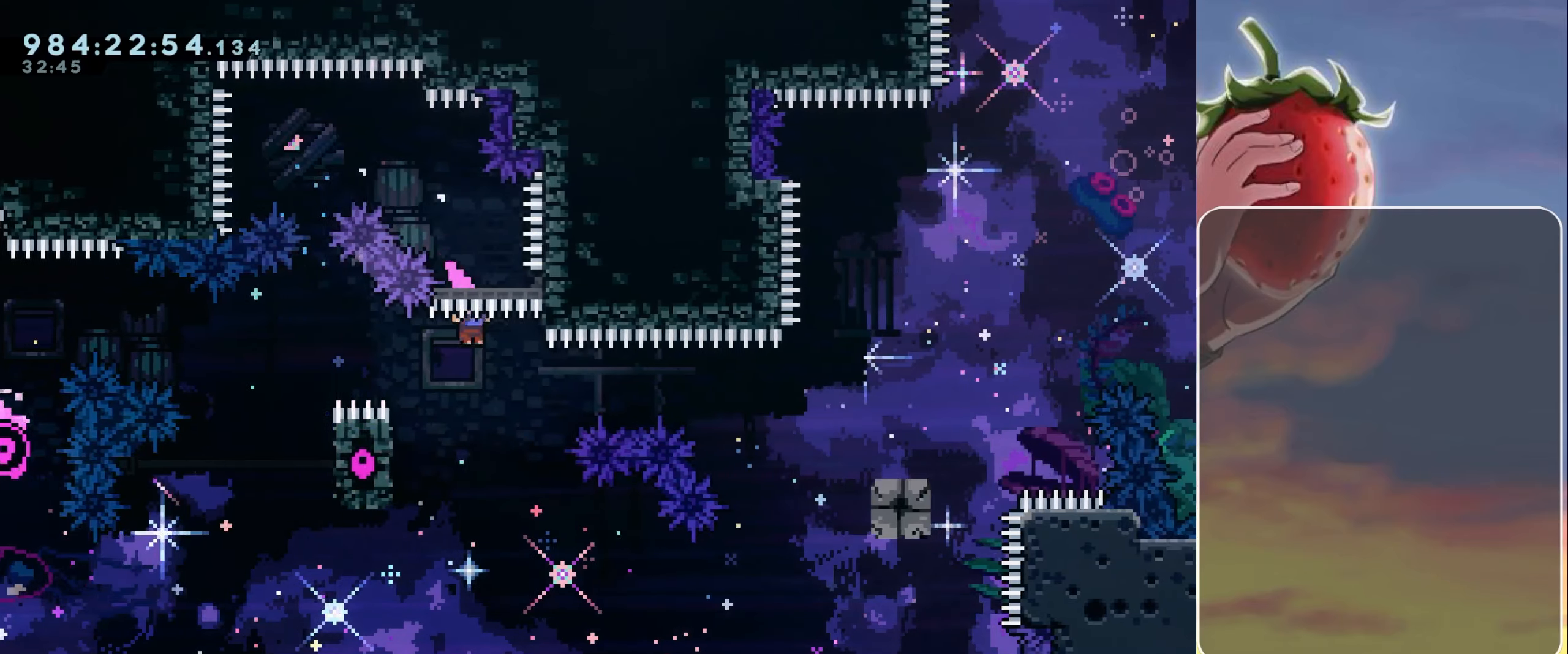
{"keys": ["grab"], "events": [[17, "left", "down"], [400, "left", "up"]]}
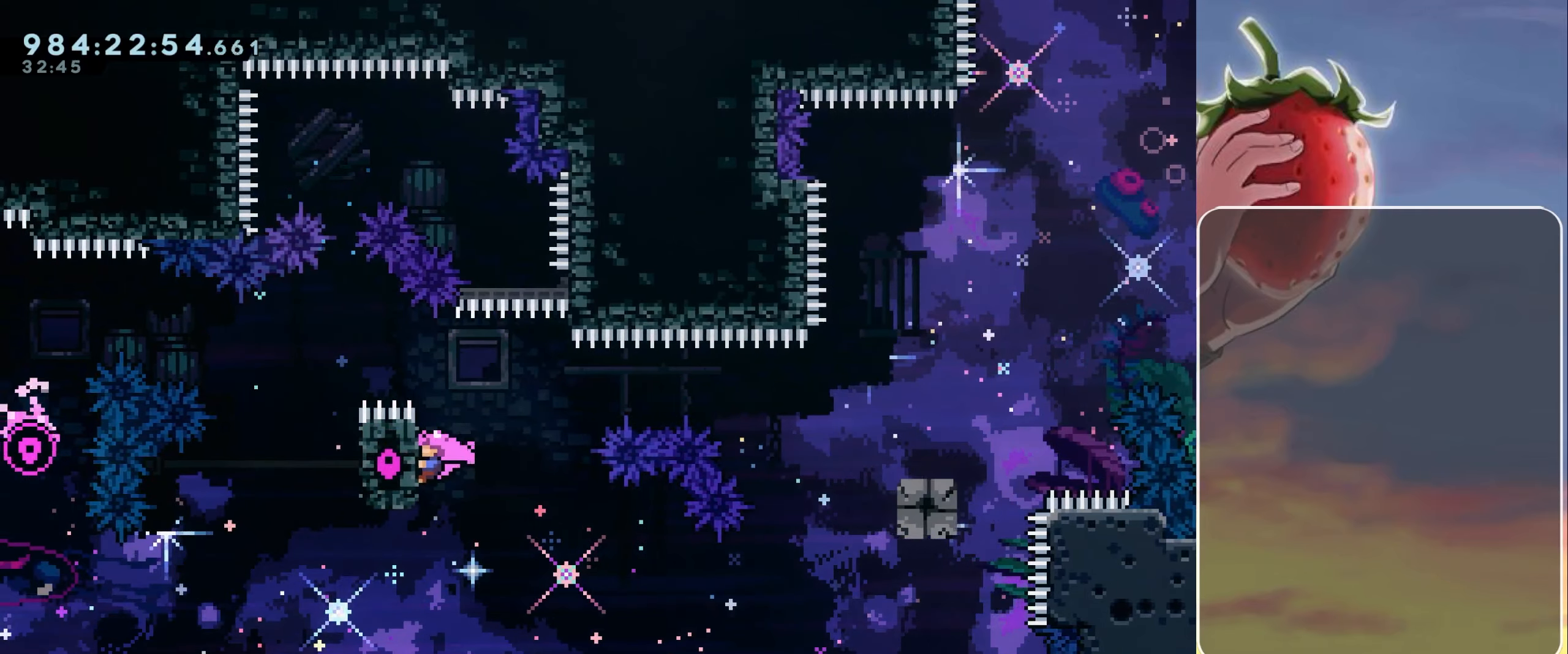
{"keys": ["jump", "right"], "events": [[33, "right", "down"], [83, "jump", "down"], [167, "grab", "up"], [350, "dash", "down"], [450, "dash", "up"]]}
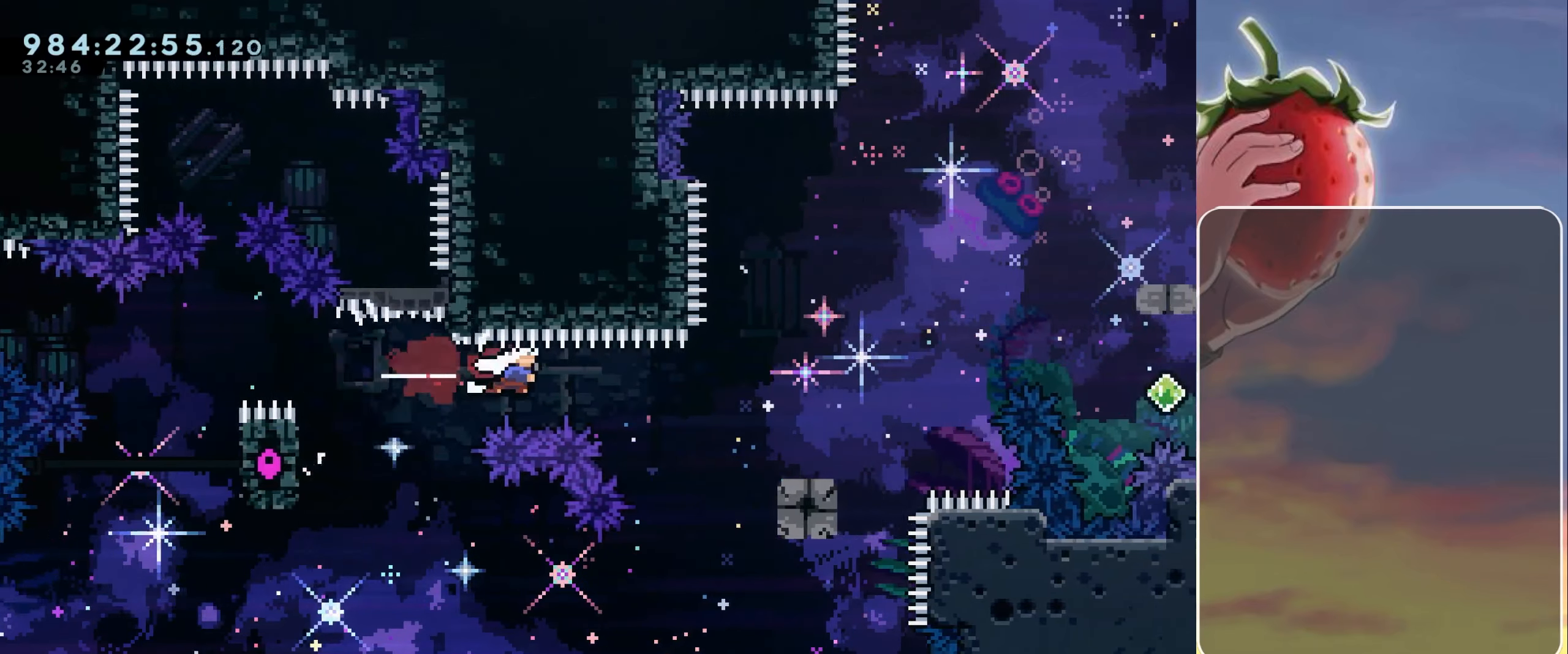
{"keys": ["right"], "events": [[133, "right", "up"], [183, "jump", "up"], [233, "right", "down"], [333, "dash", "down"], [433, "dash", "up"]]}
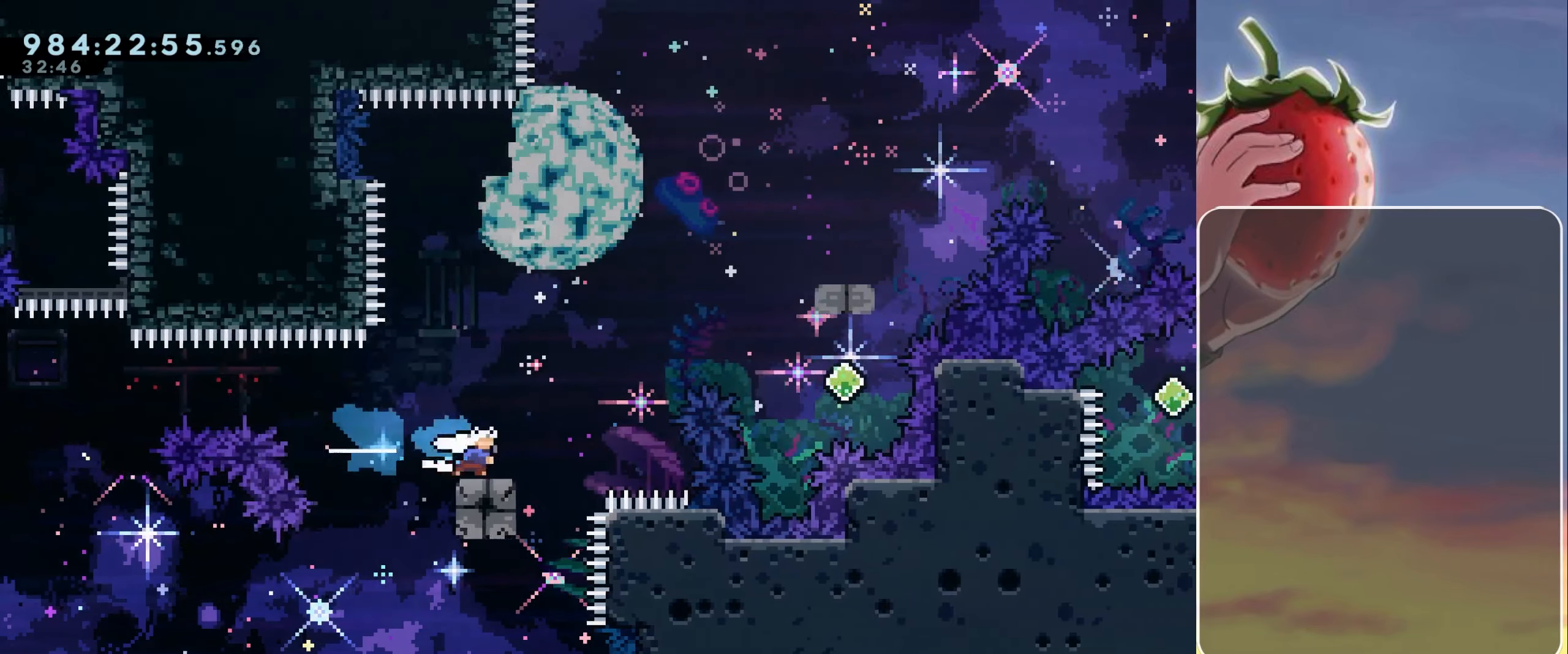
{"keys": ["dash", "left", "up"], "events": [[17, "jump", "down"], [350, "right", "up"], [383, "jump", "up"], [483, "dash", "down"], [483, "left", "down"], [483, "up", "down"]]}
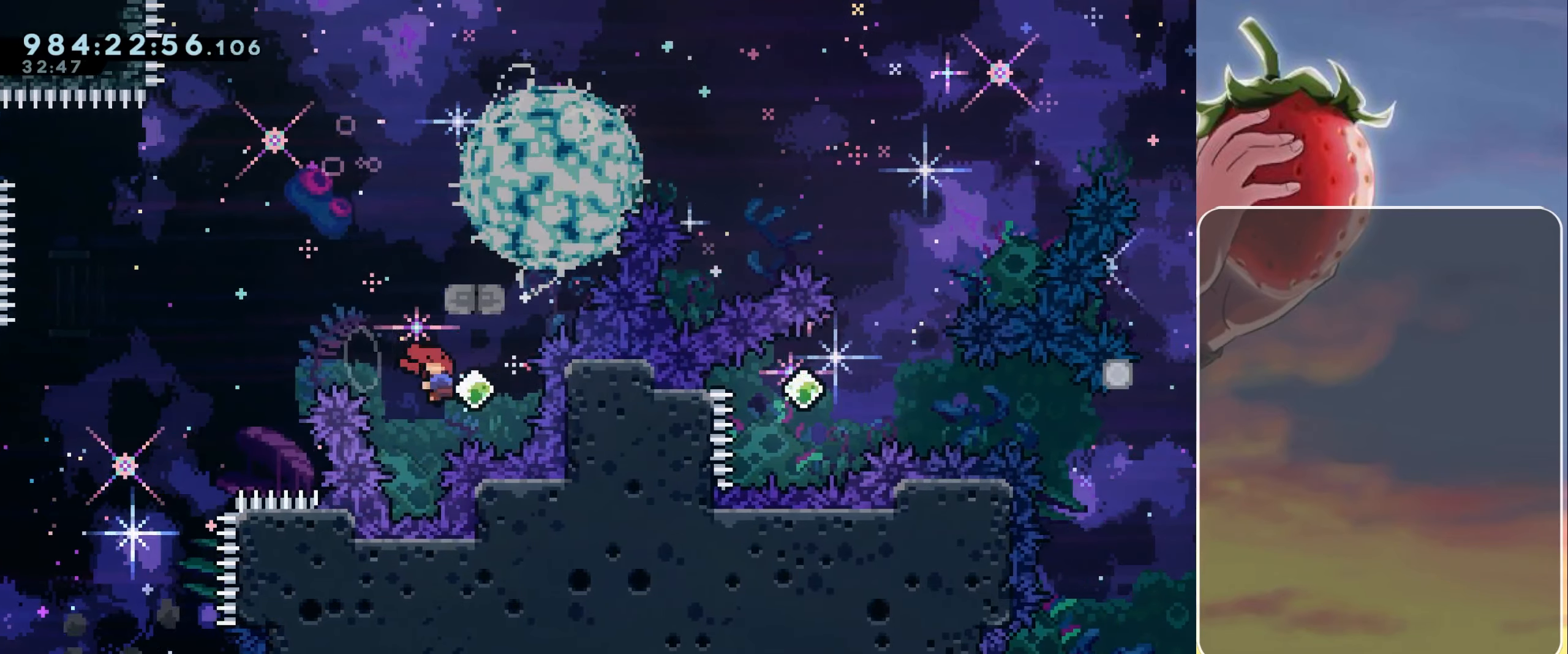
{"keys": ["jump", "right"], "events": [[117, "dash", "up"], [167, "left", "up"], [167, "up", "up"], [217, "right", "down"], [267, "dash", "down"], [350, "dash", "up"], [450, "jump", "down"]]}